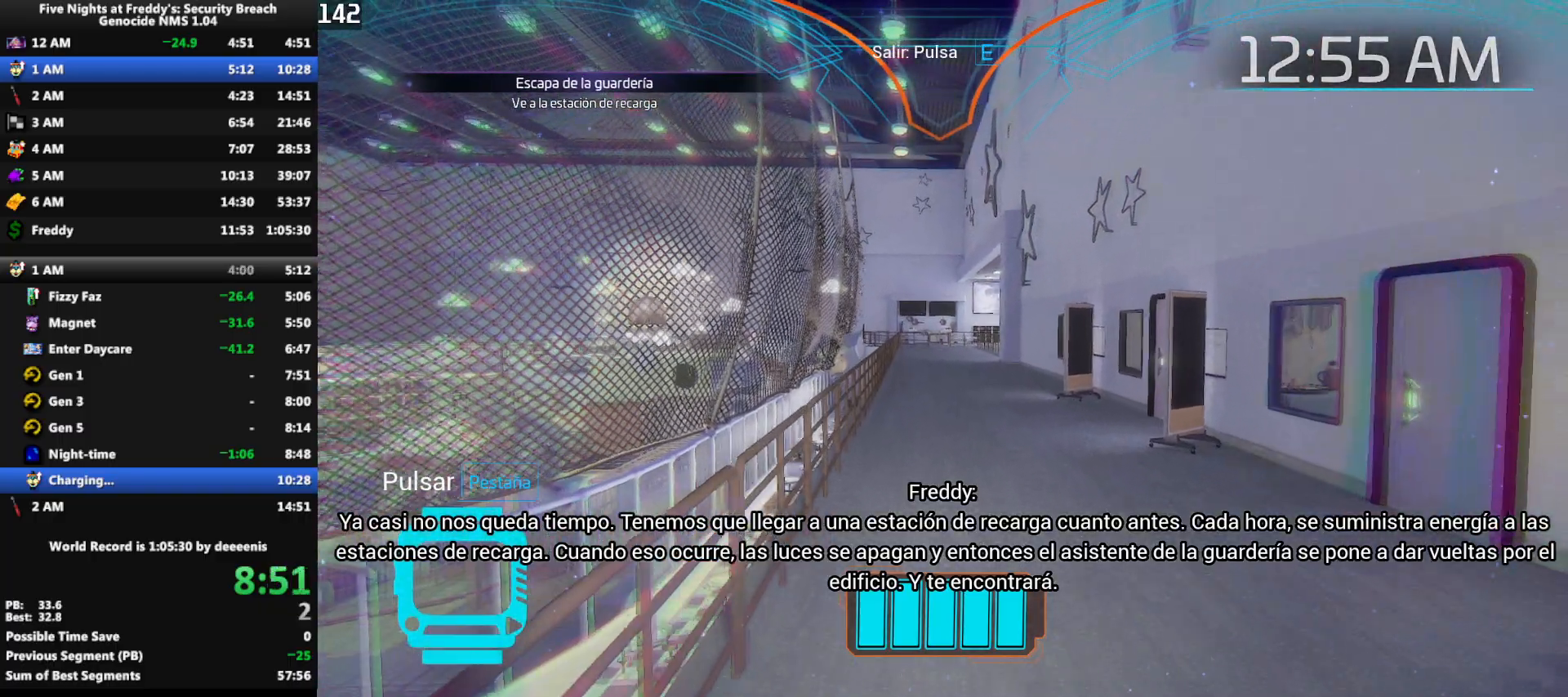
Gameplay with keyboard and mouse; each line is a JSON object with the keys and mouse buttons held at the frame after it. "events" lists presses ("down") and releases ("up") of "1", "2", "3", "4", "5", "a", "alt", "b", "c", "ctrl", "d", "e", "f", "g", "q", "r", "s", "shift", "space", "t", "tab", "tilde", "v", "w", "x", "z", "mouse_left", "mouse_wheel", "mouse_right", "mouse_mb4" and "mouse_mb5" between this image and that frame as [ms after this image, input, new state], when the widget could be followed in between. "mouse_left", "mouse_wheel", "mouse_right", "mouse_mb4", "mouse_mb5" = the "left", "wheel", "right", "mb4", "mb5" buttons of the "mouse" list. No other keys are recorded. "wheel" means that the mouse wheel is clicked or scrolled. Mouse movement is not recorded.
{"keys": ["w"], "mouse": [], "events": []}
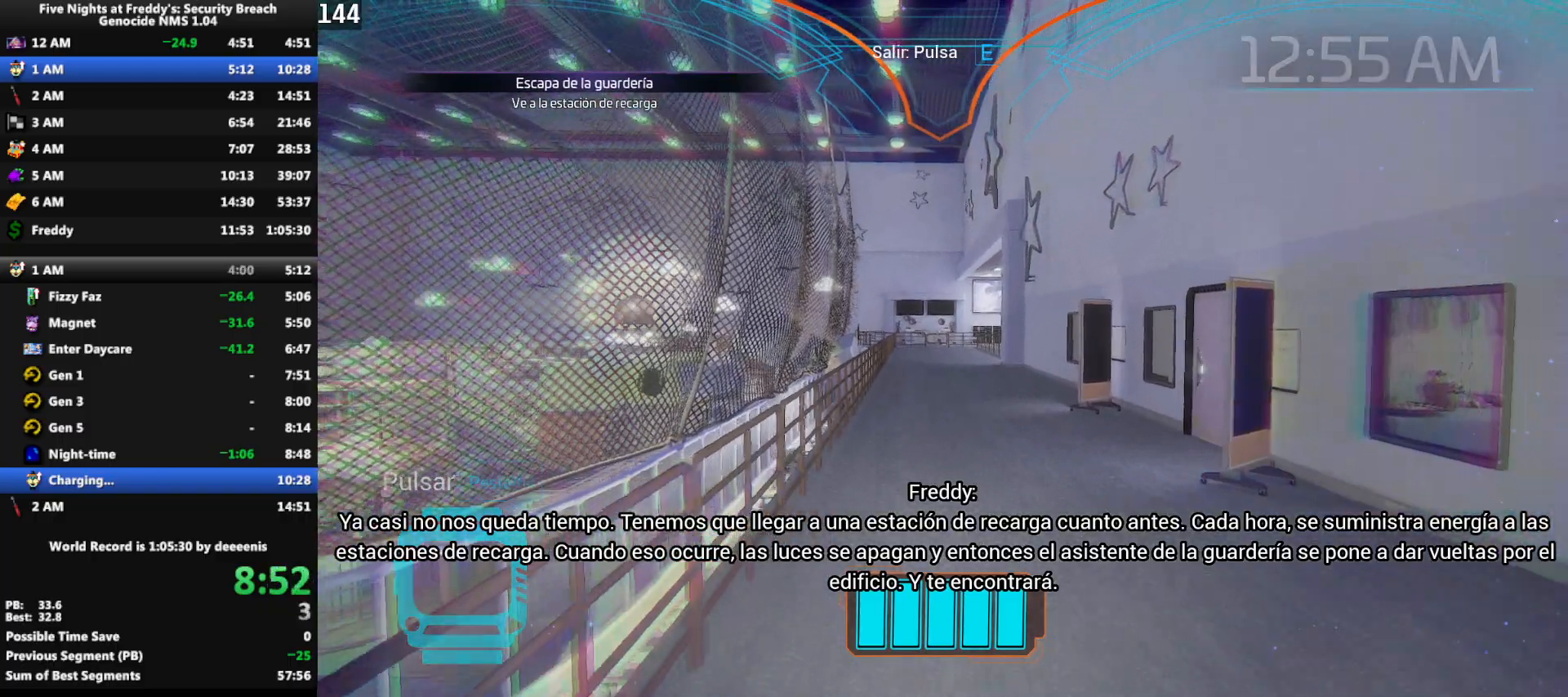
{"keys": ["w"], "mouse": [], "events": []}
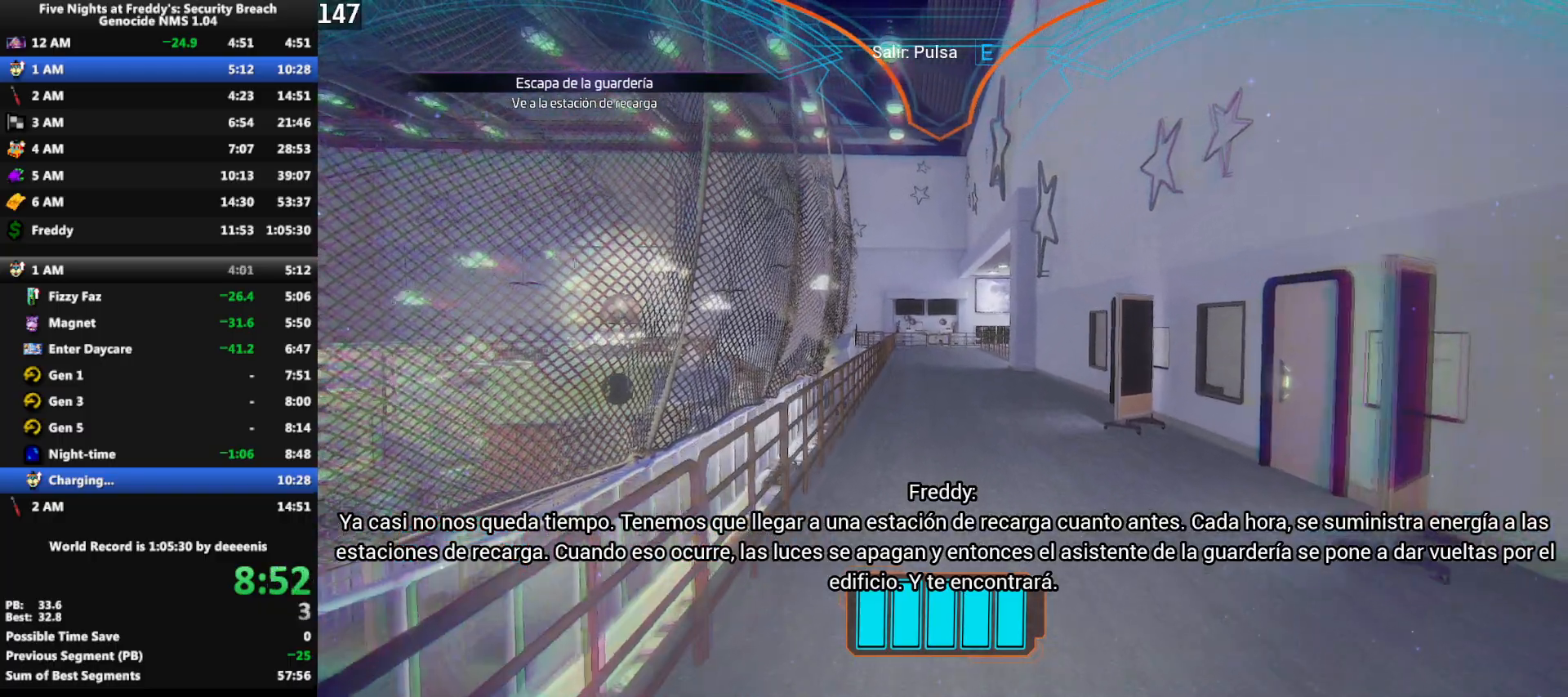
{"keys": ["w"], "mouse": [], "events": []}
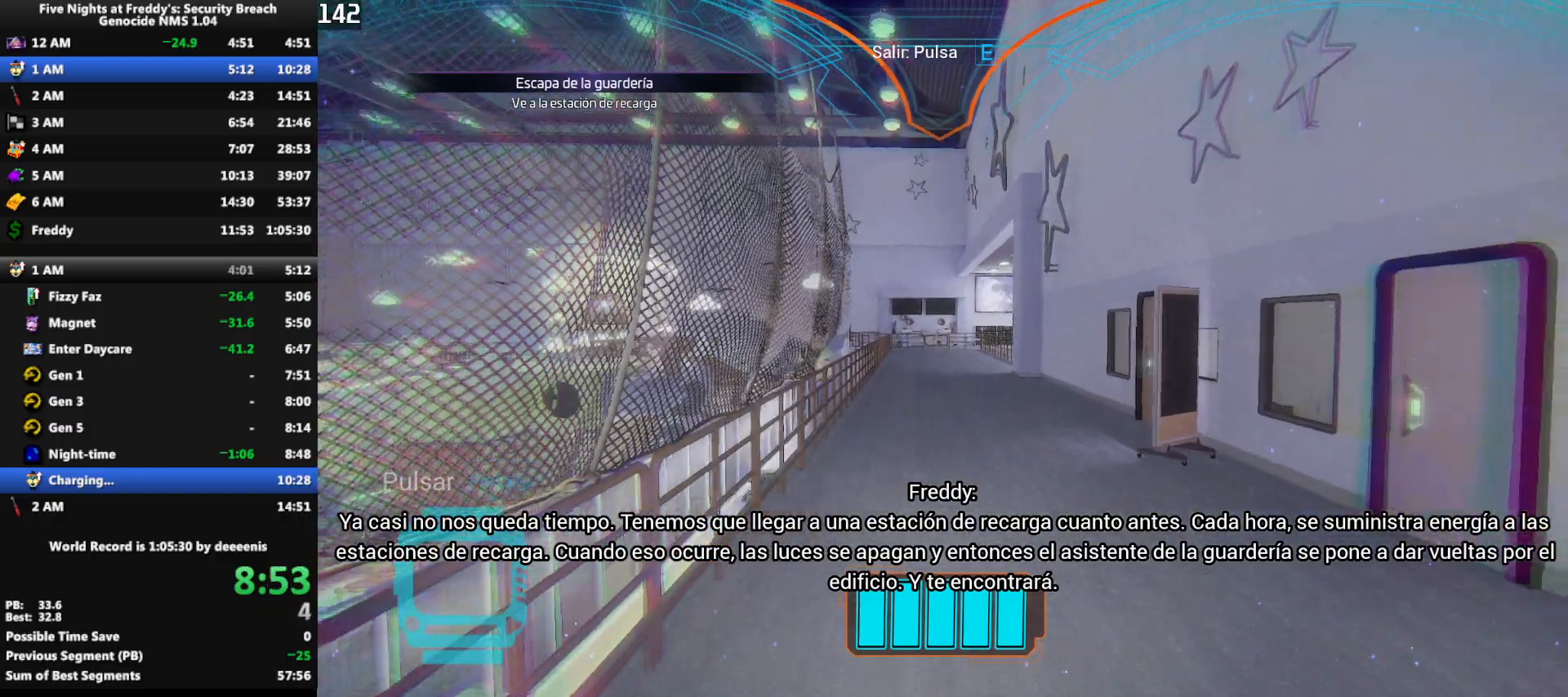
{"keys": ["w"], "mouse": [], "events": []}
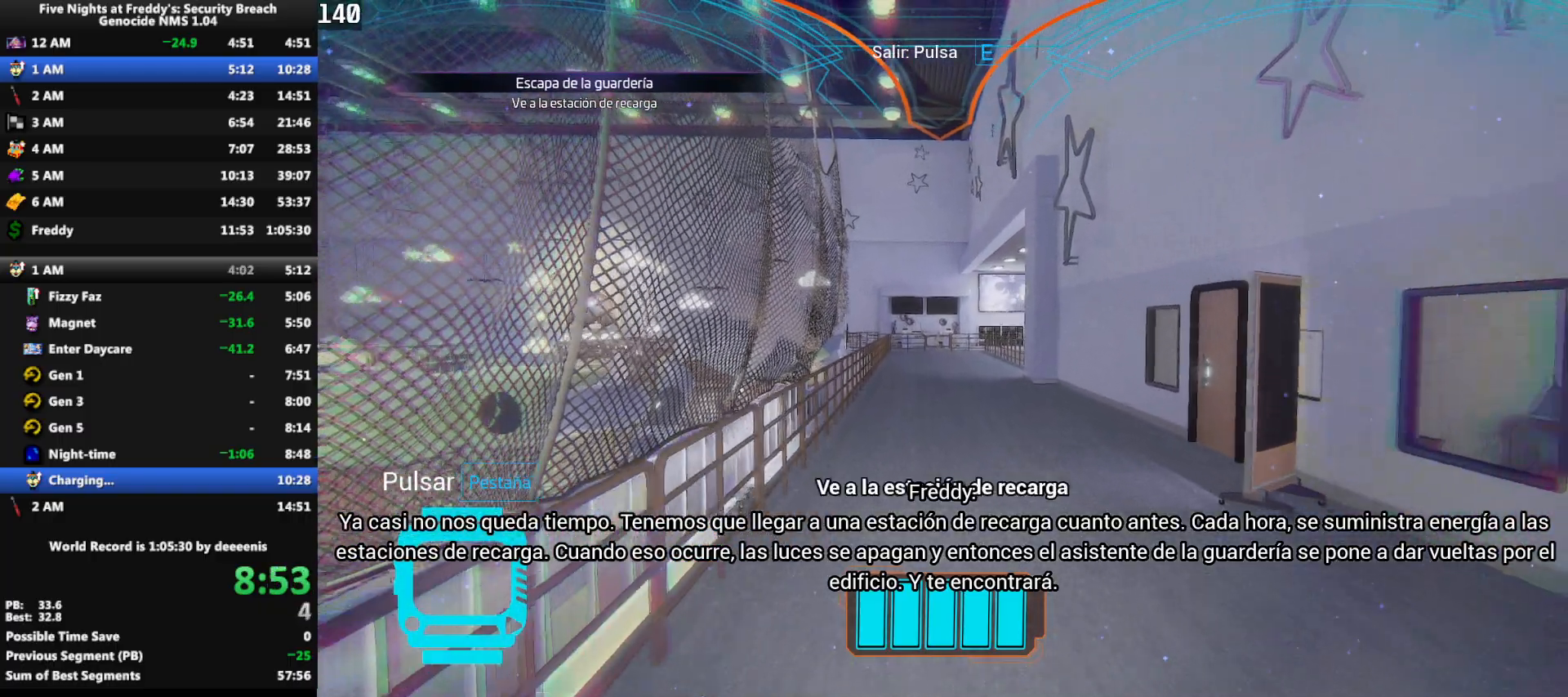
{"keys": ["w"], "mouse": [], "events": []}
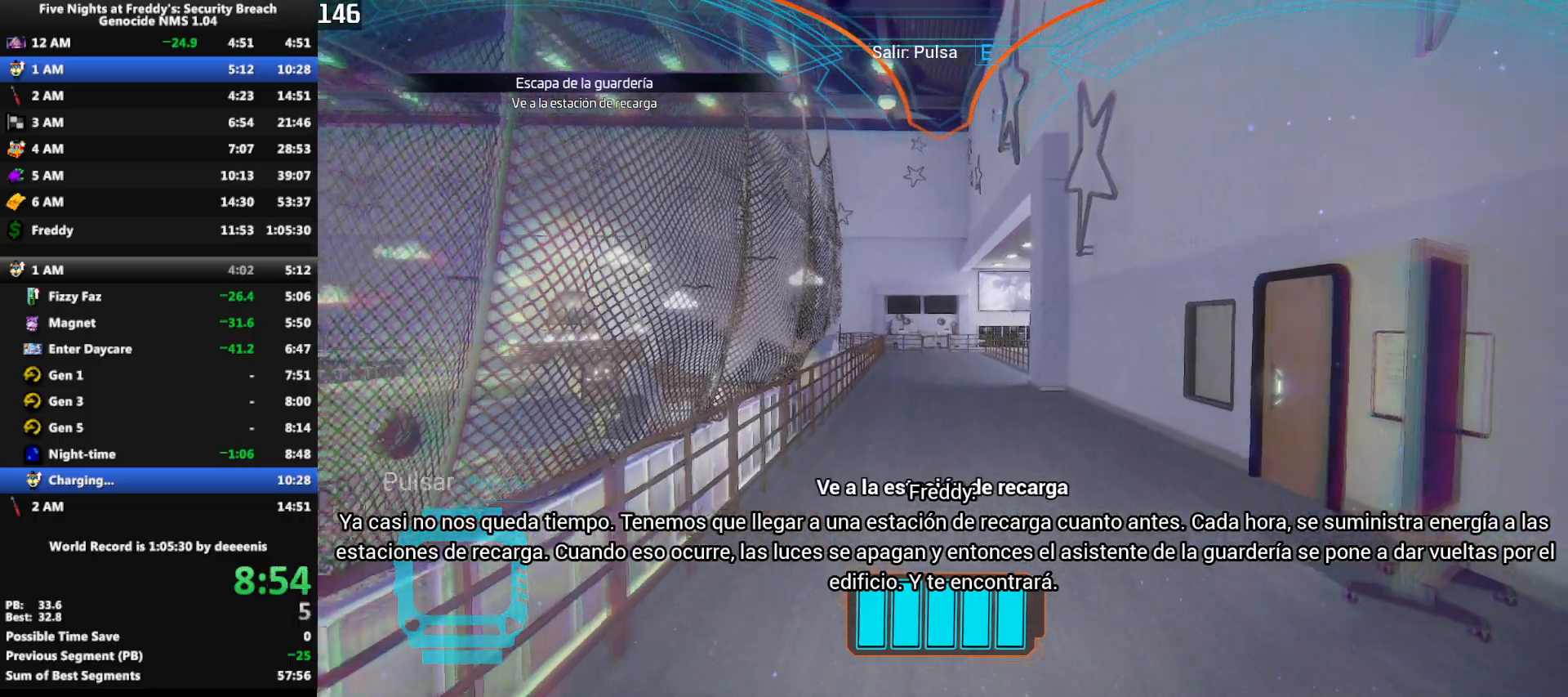
{"keys": ["w"], "mouse": [], "events": []}
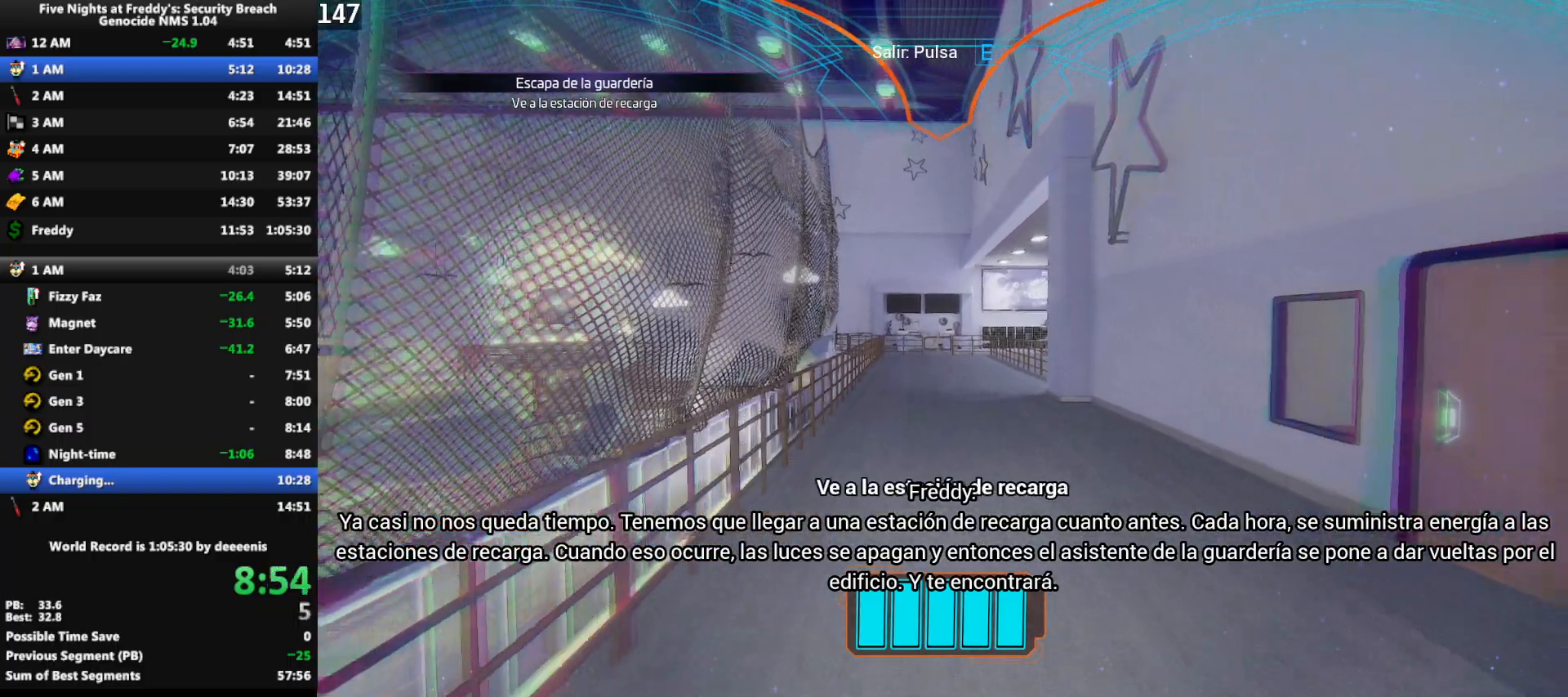
{"keys": ["w"], "mouse": [], "events": []}
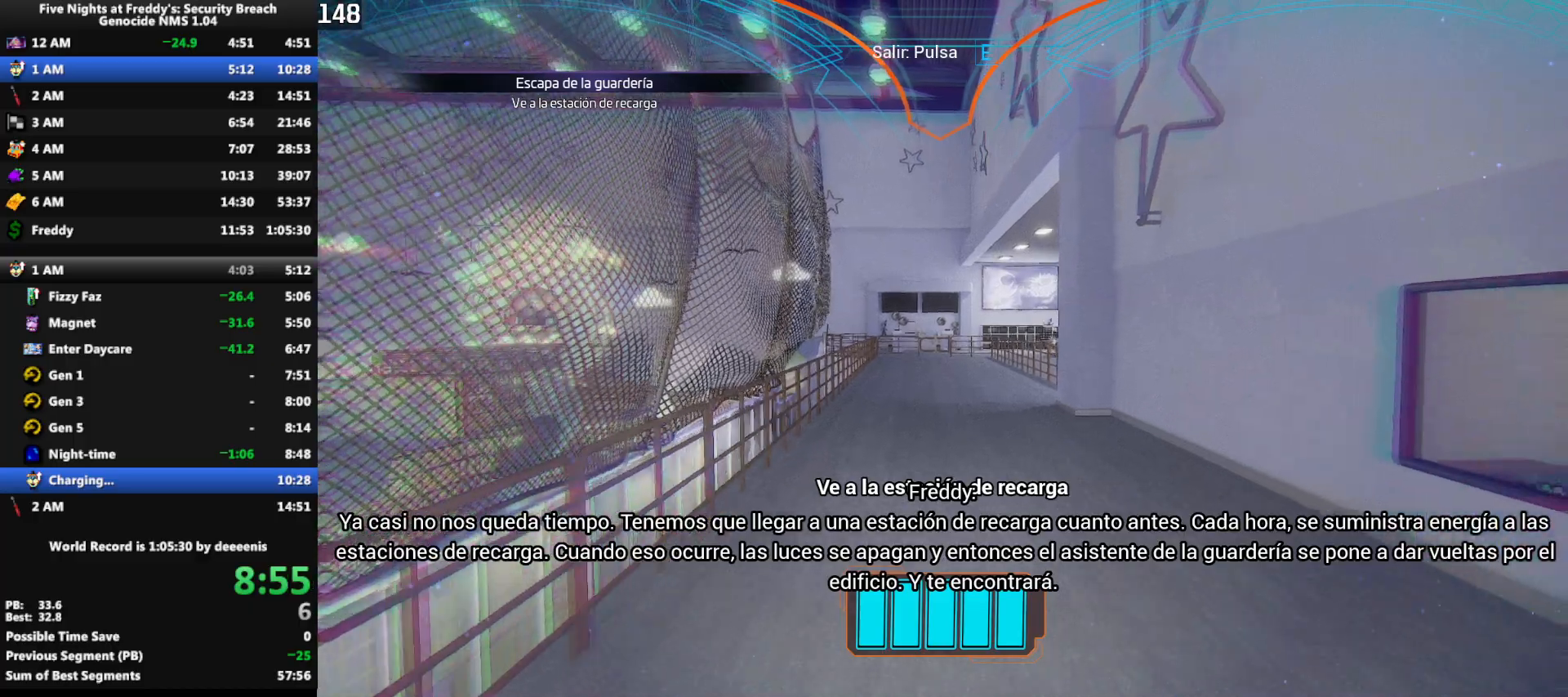
{"keys": ["w"], "mouse": [], "events": []}
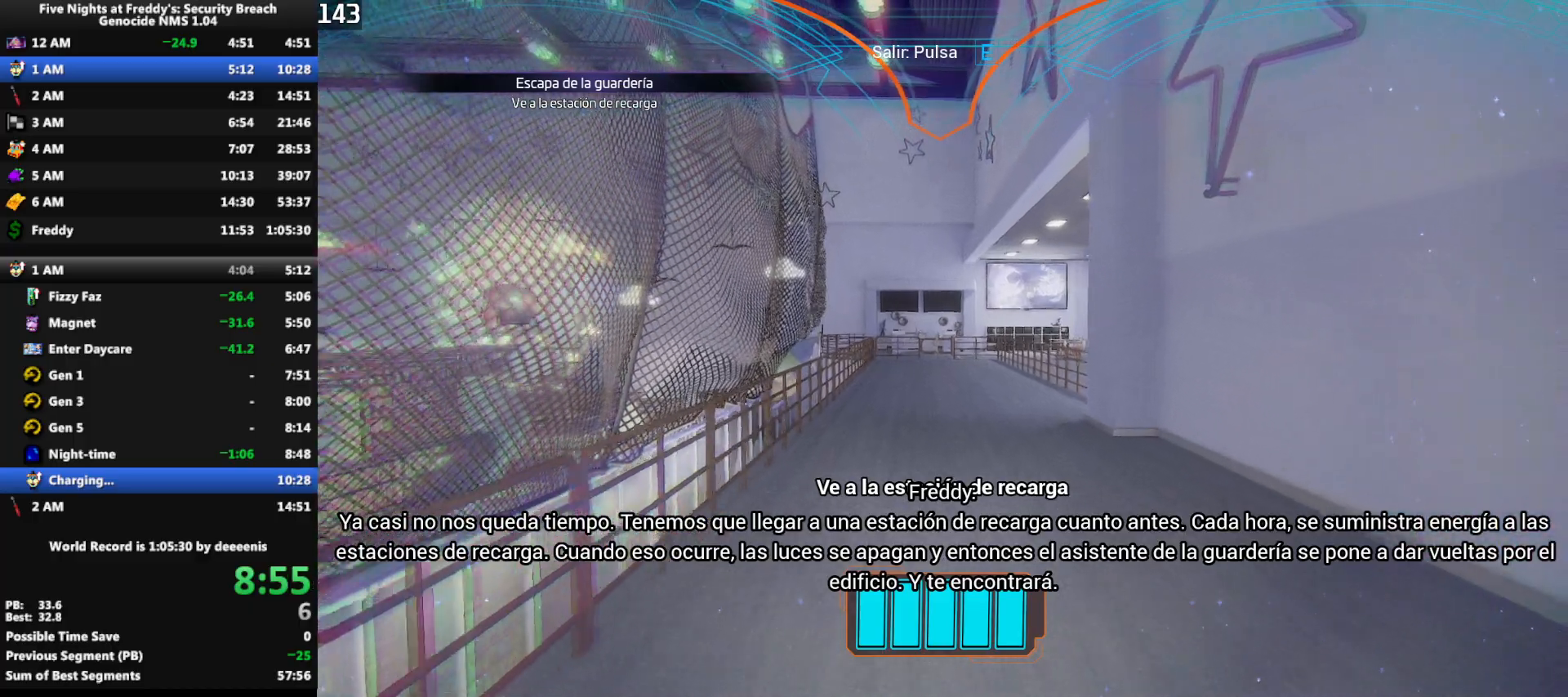
{"keys": ["w"], "mouse": [], "events": []}
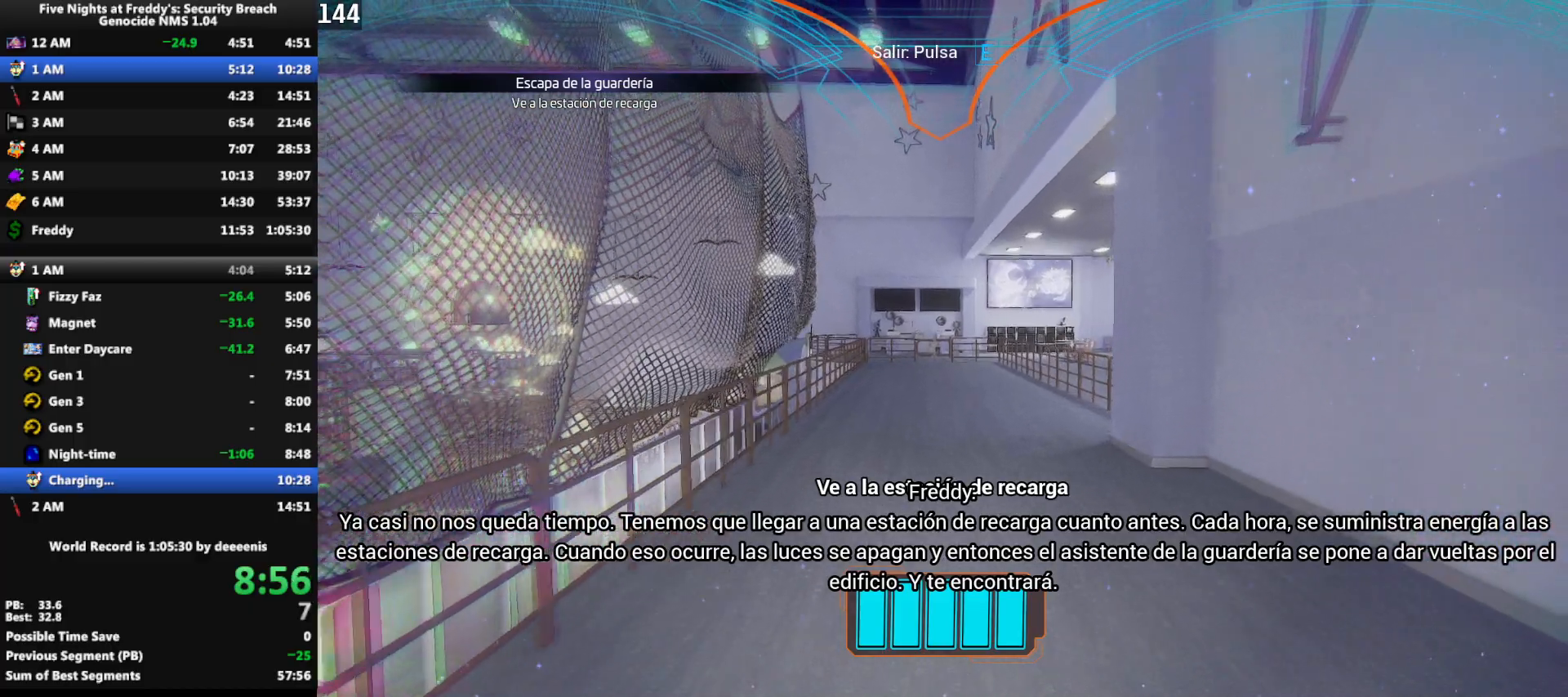
{"keys": ["w"], "mouse": [], "events": []}
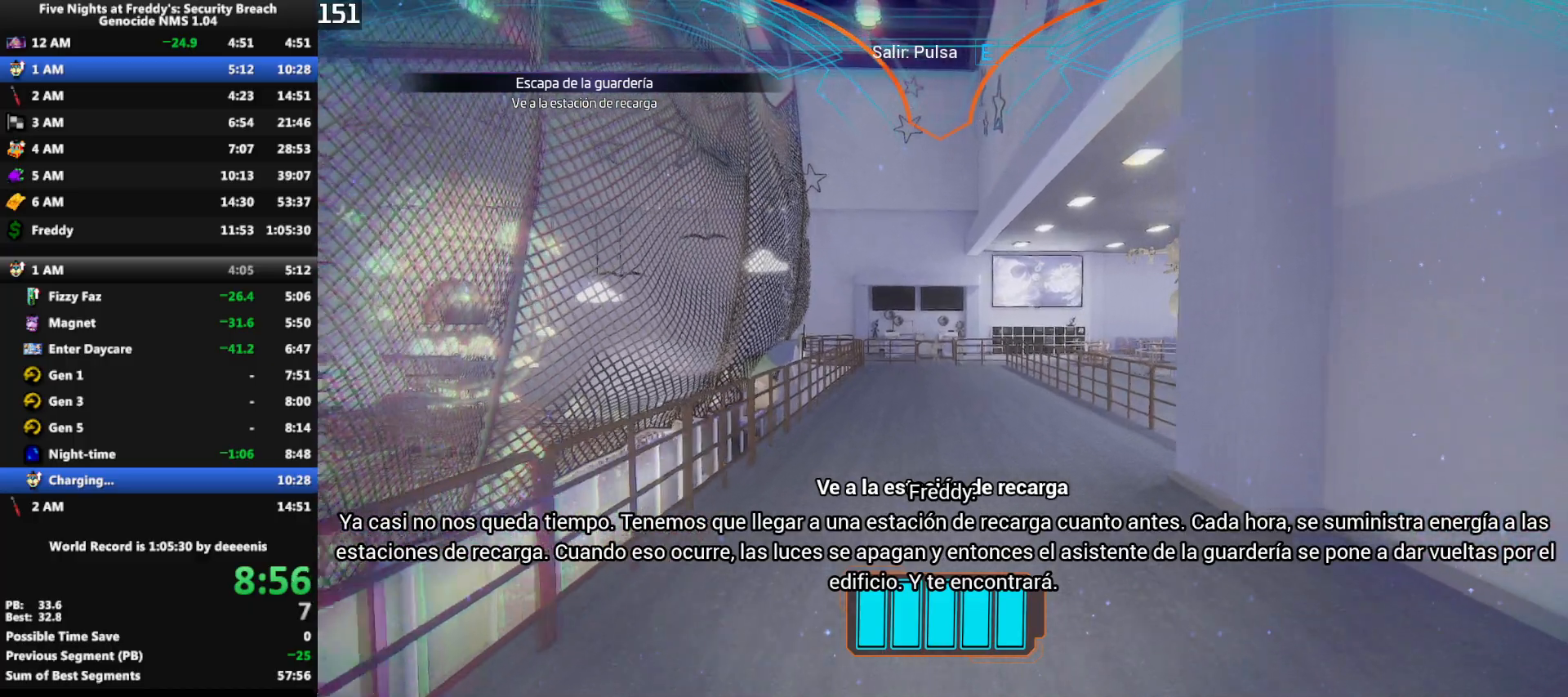
{"keys": ["w"], "mouse": [], "events": []}
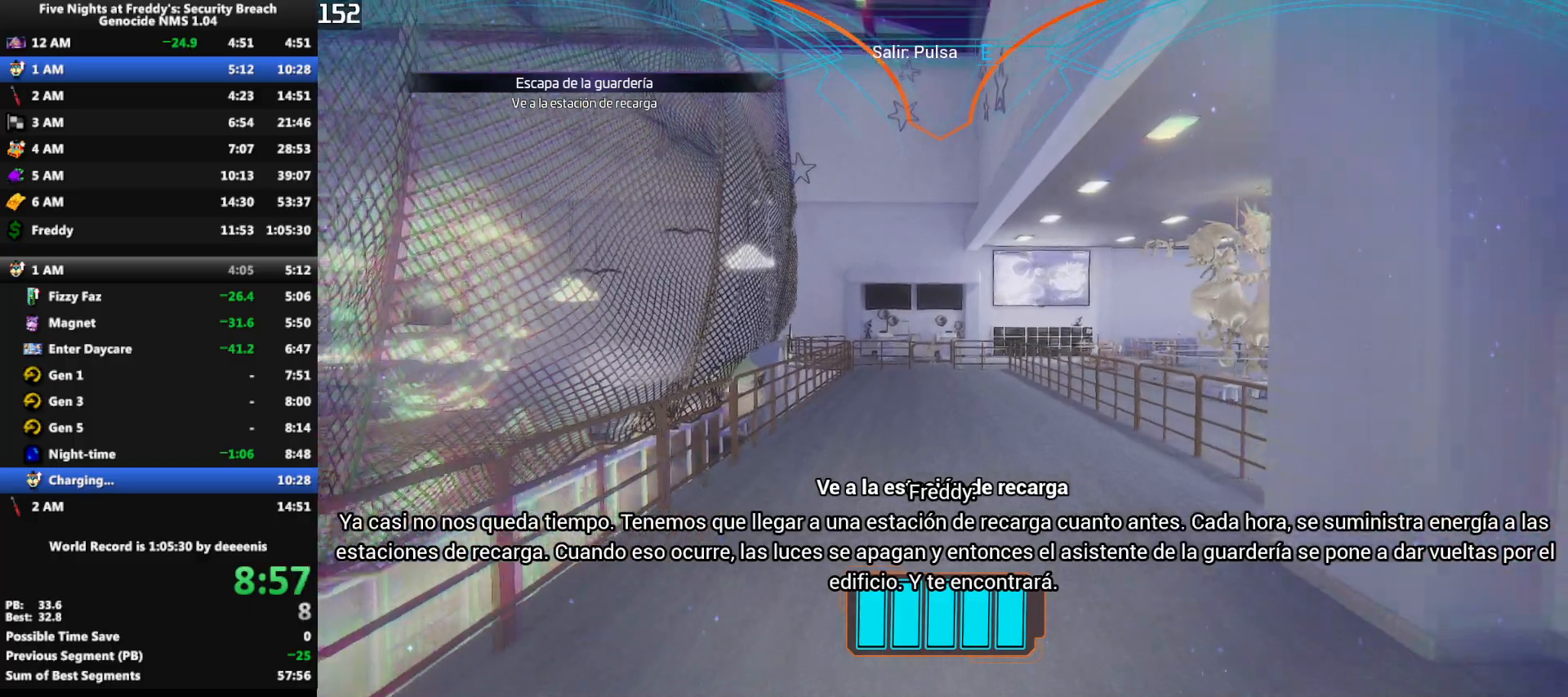
{"keys": ["w"], "mouse": [], "events": []}
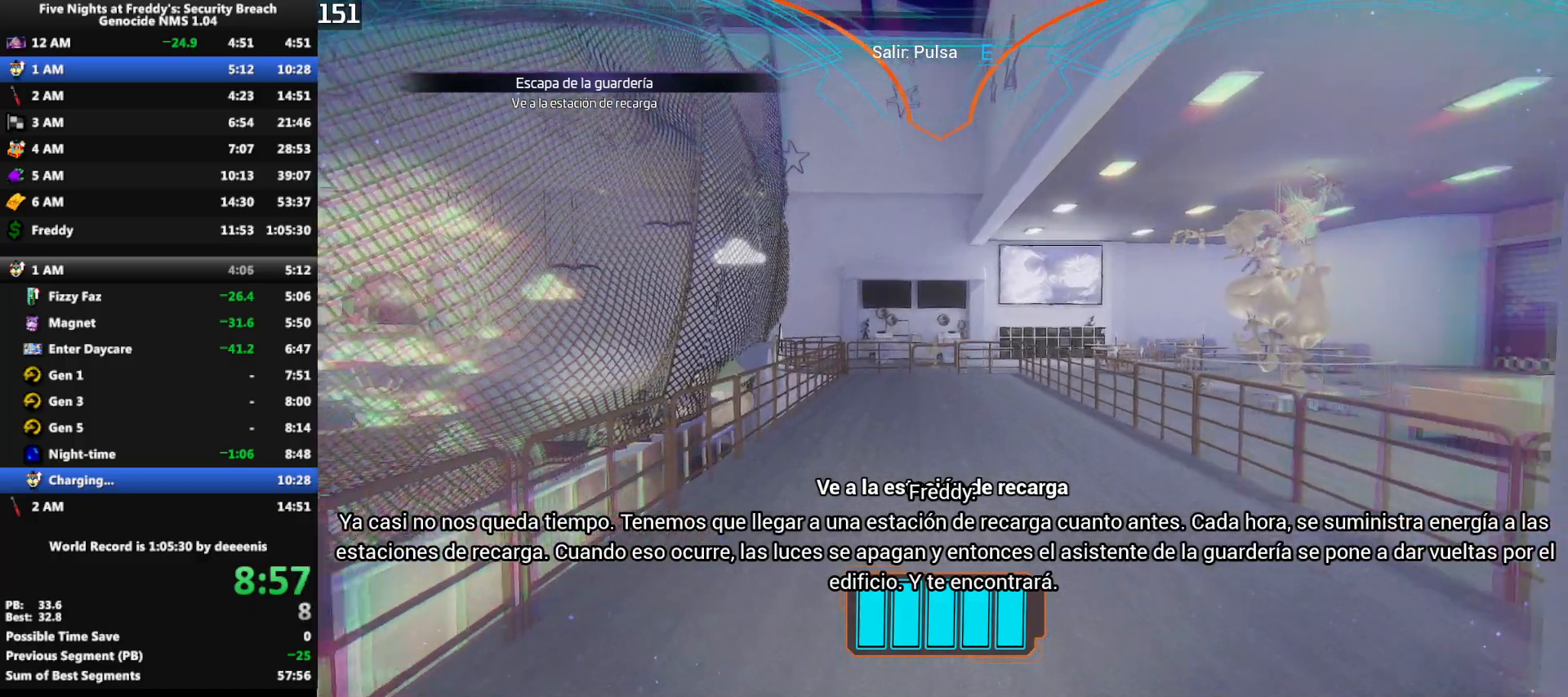
{"keys": ["w"], "mouse": [], "events": []}
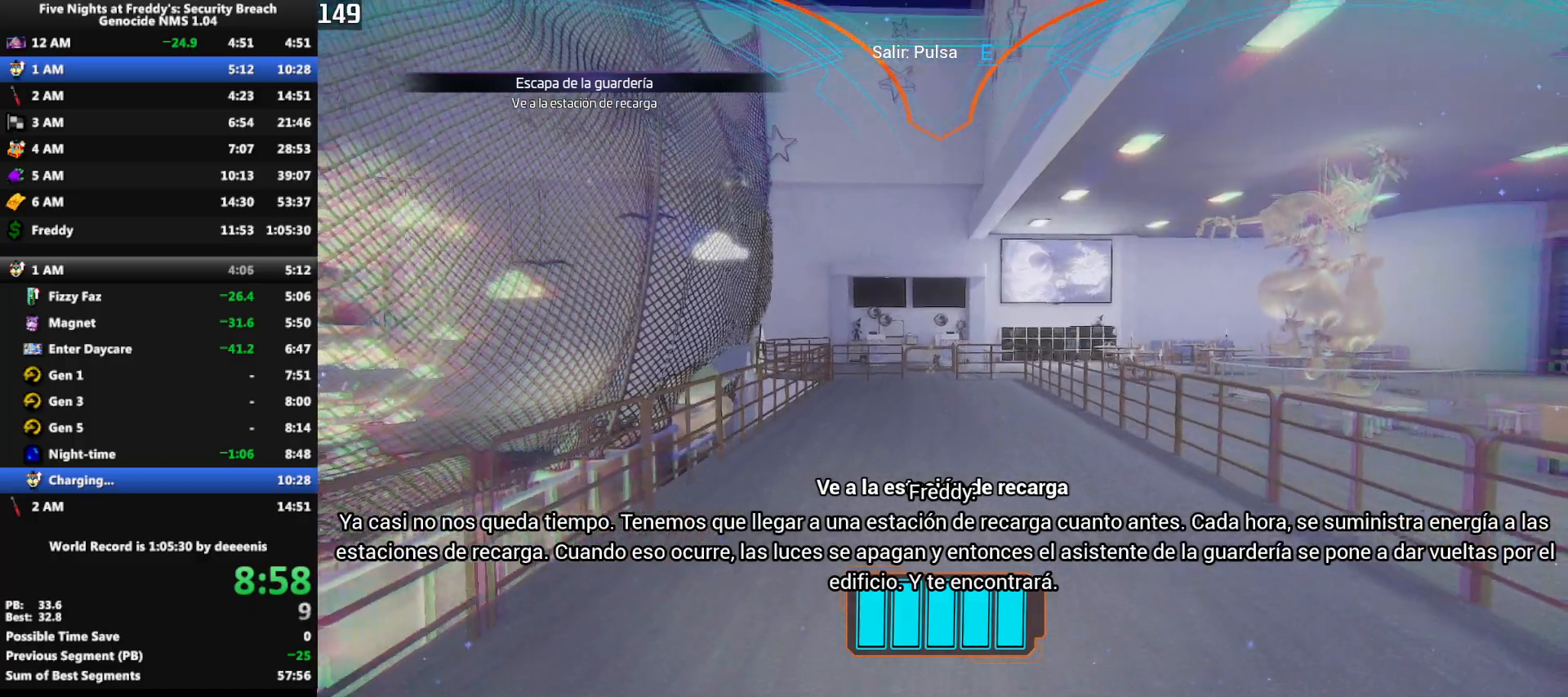
{"keys": ["w"], "mouse": [], "events": []}
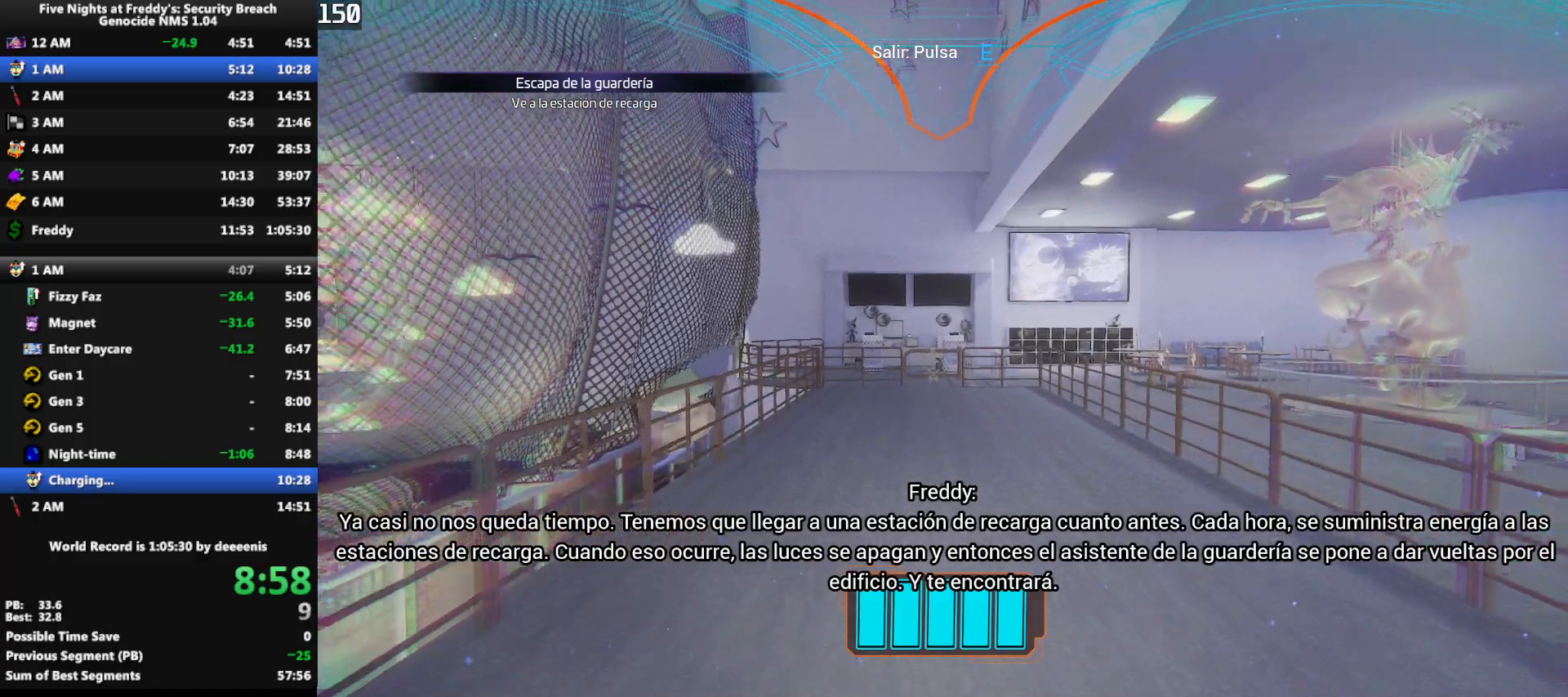
{"keys": ["w"], "mouse": [], "events": []}
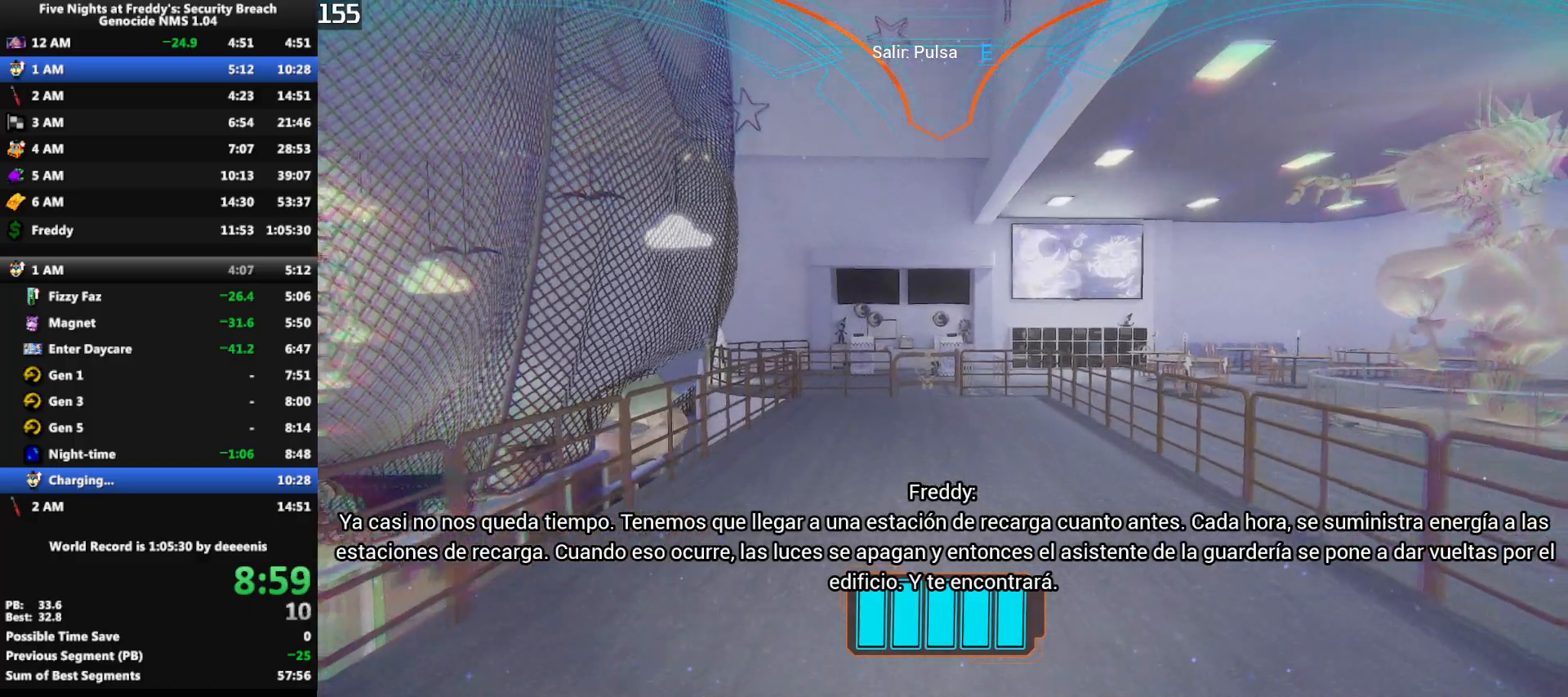
{"keys": ["w"], "mouse": [], "events": []}
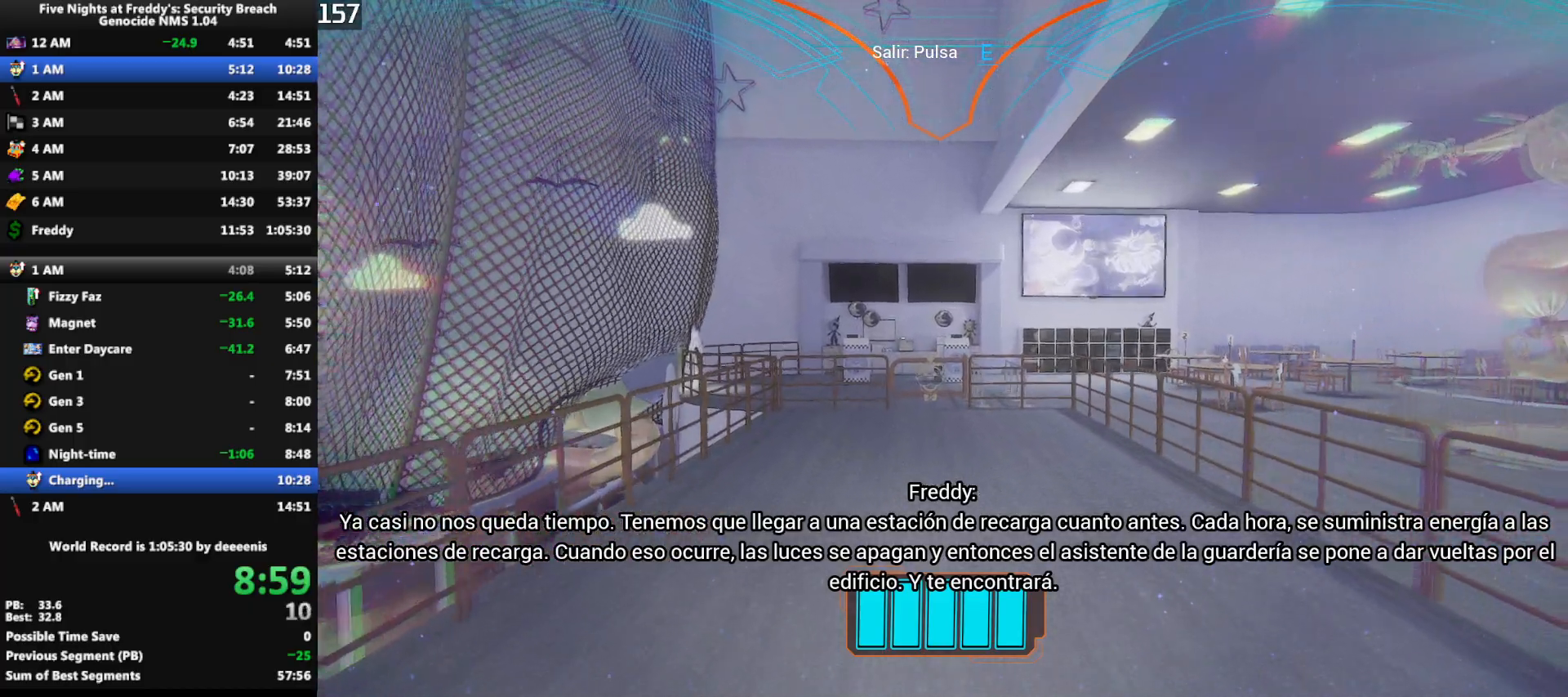
{"keys": ["w"], "mouse": [], "events": []}
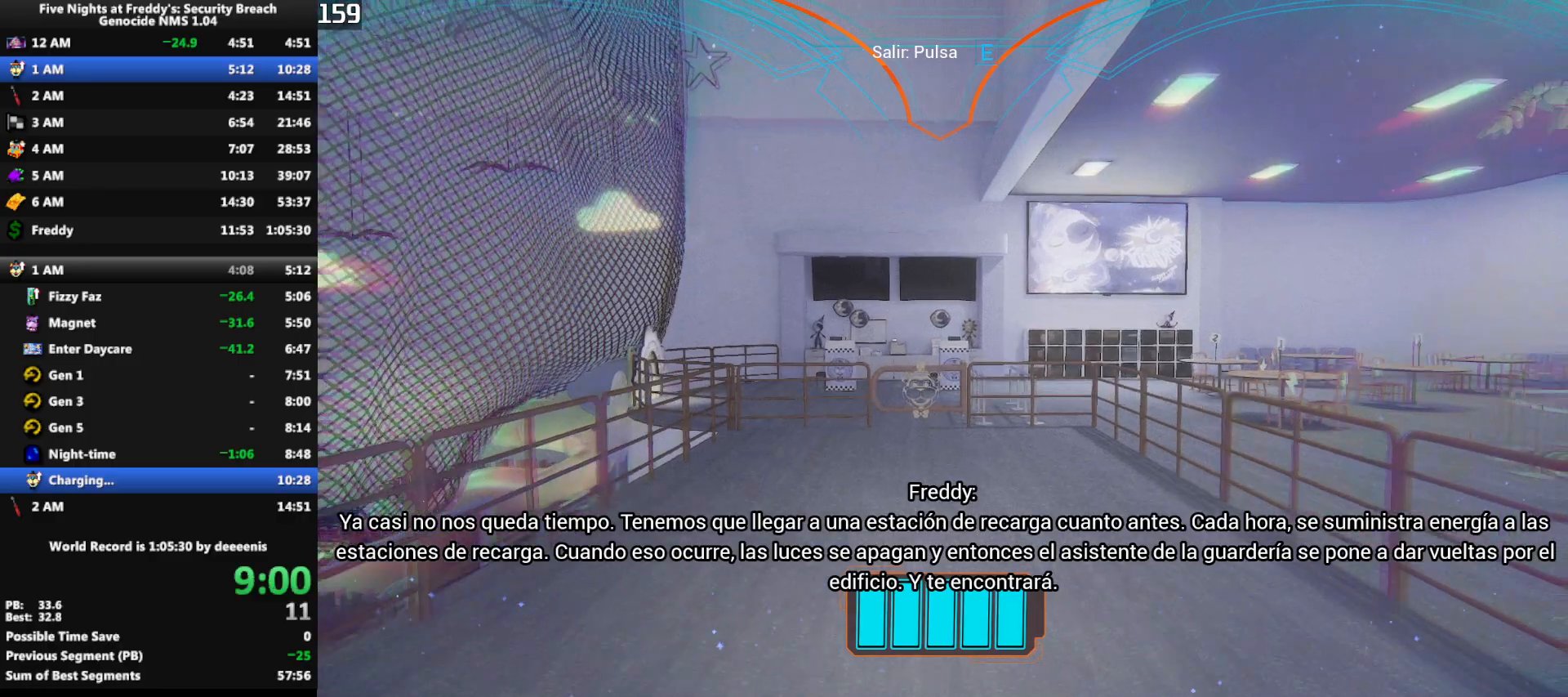
{"keys": ["w"], "mouse": [], "events": []}
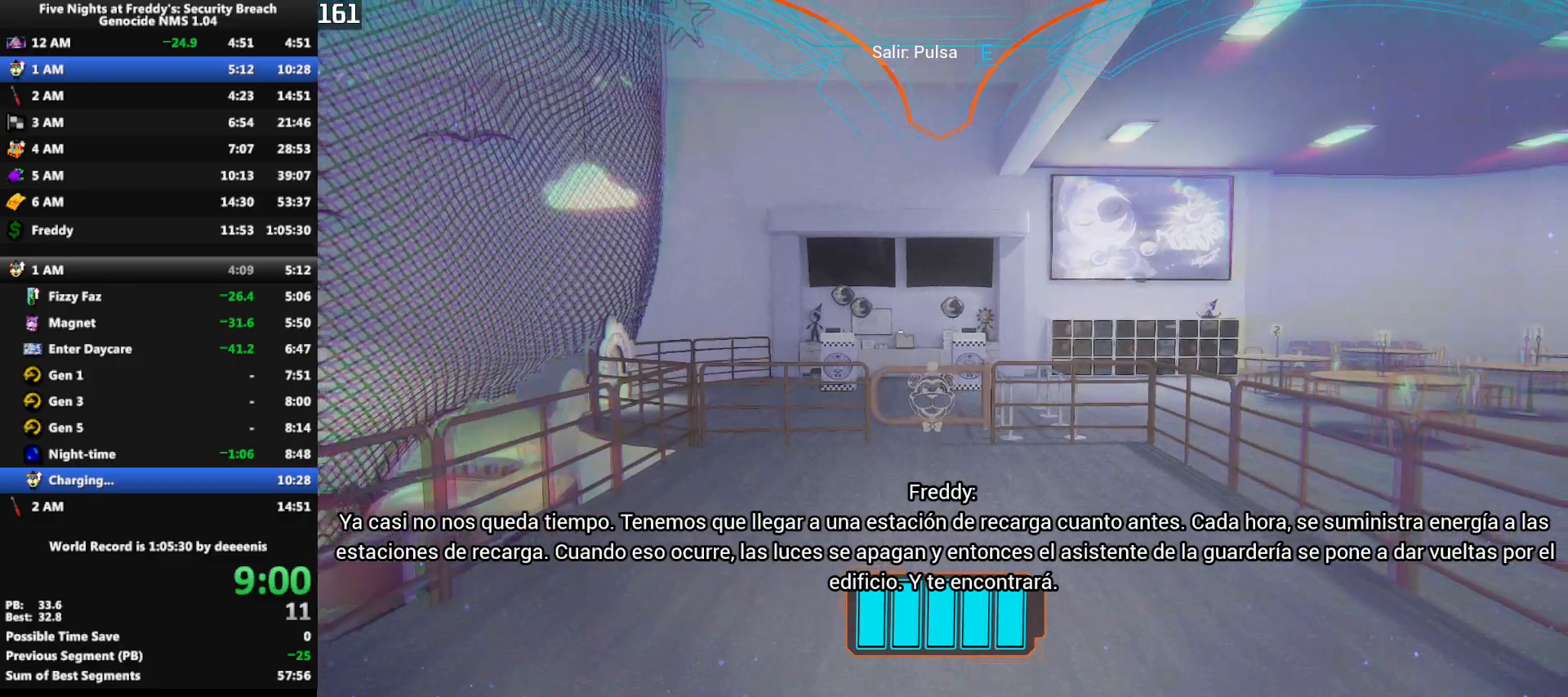
{"keys": ["w"], "mouse": [], "events": []}
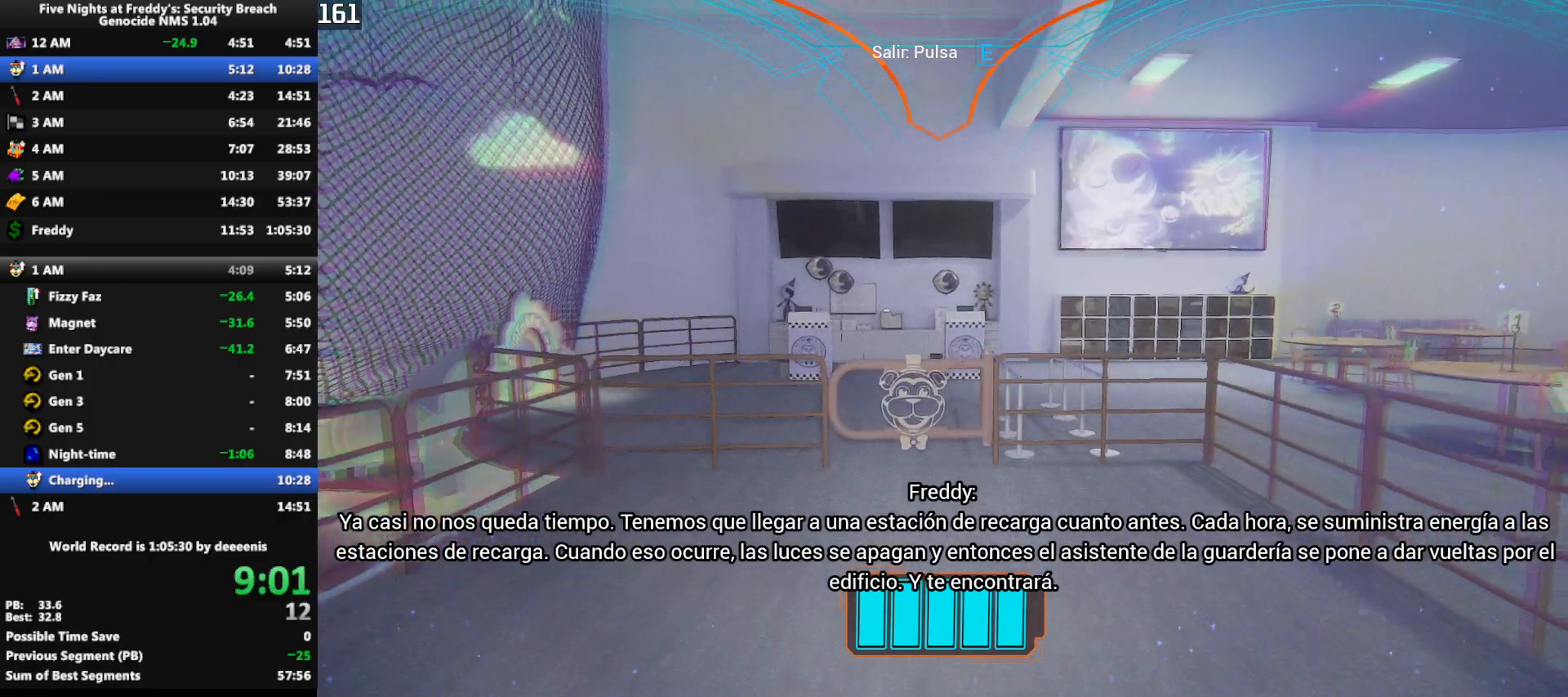
{"keys": ["w"], "mouse": [], "events": []}
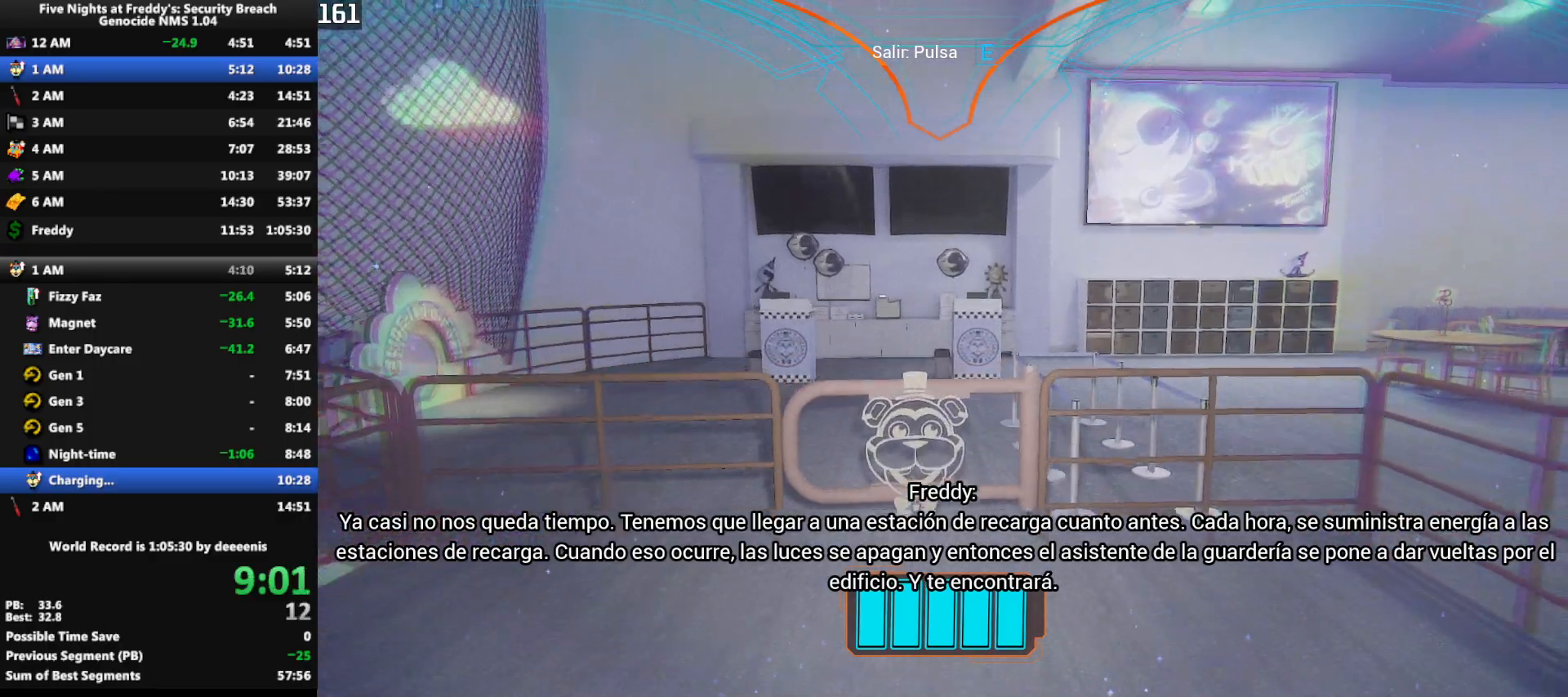
{"keys": ["w"], "mouse": [], "events": []}
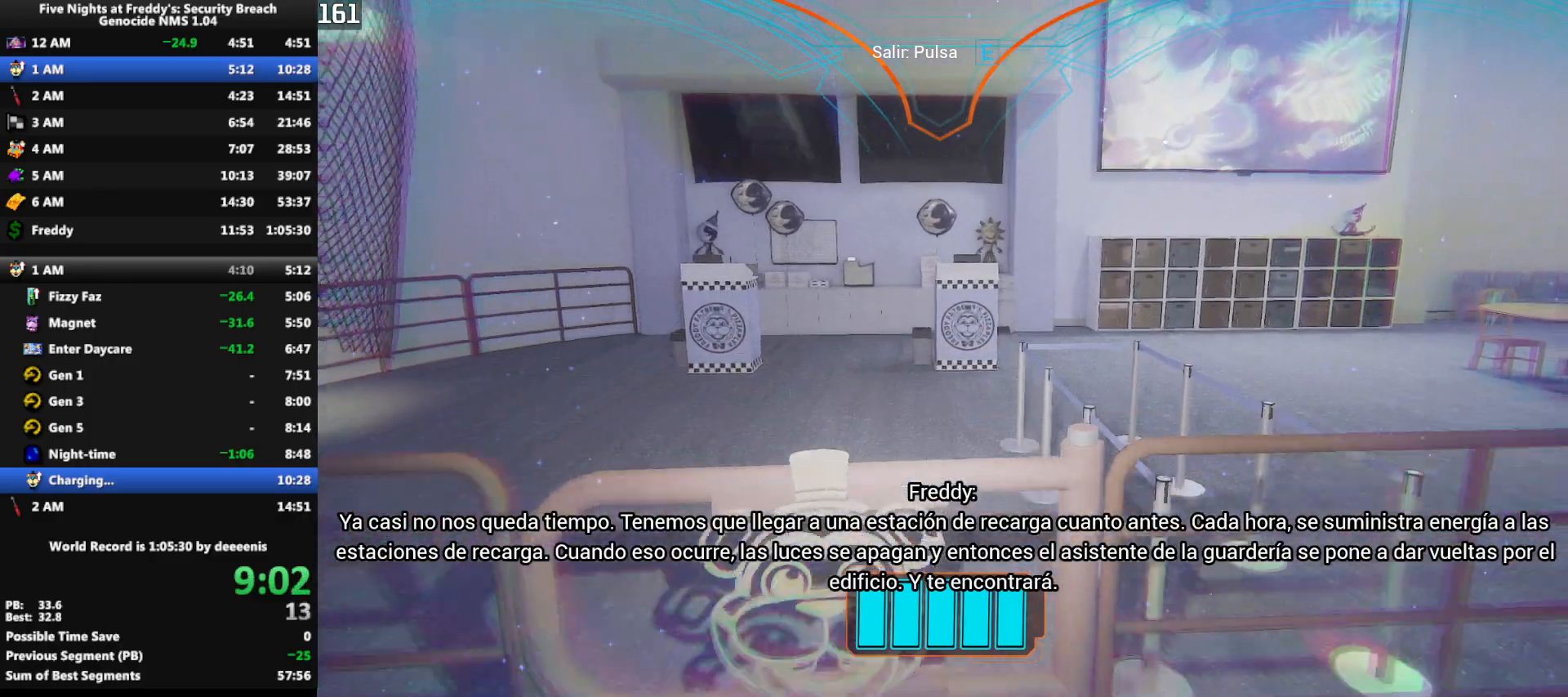
{"keys": ["w"], "mouse": [], "events": []}
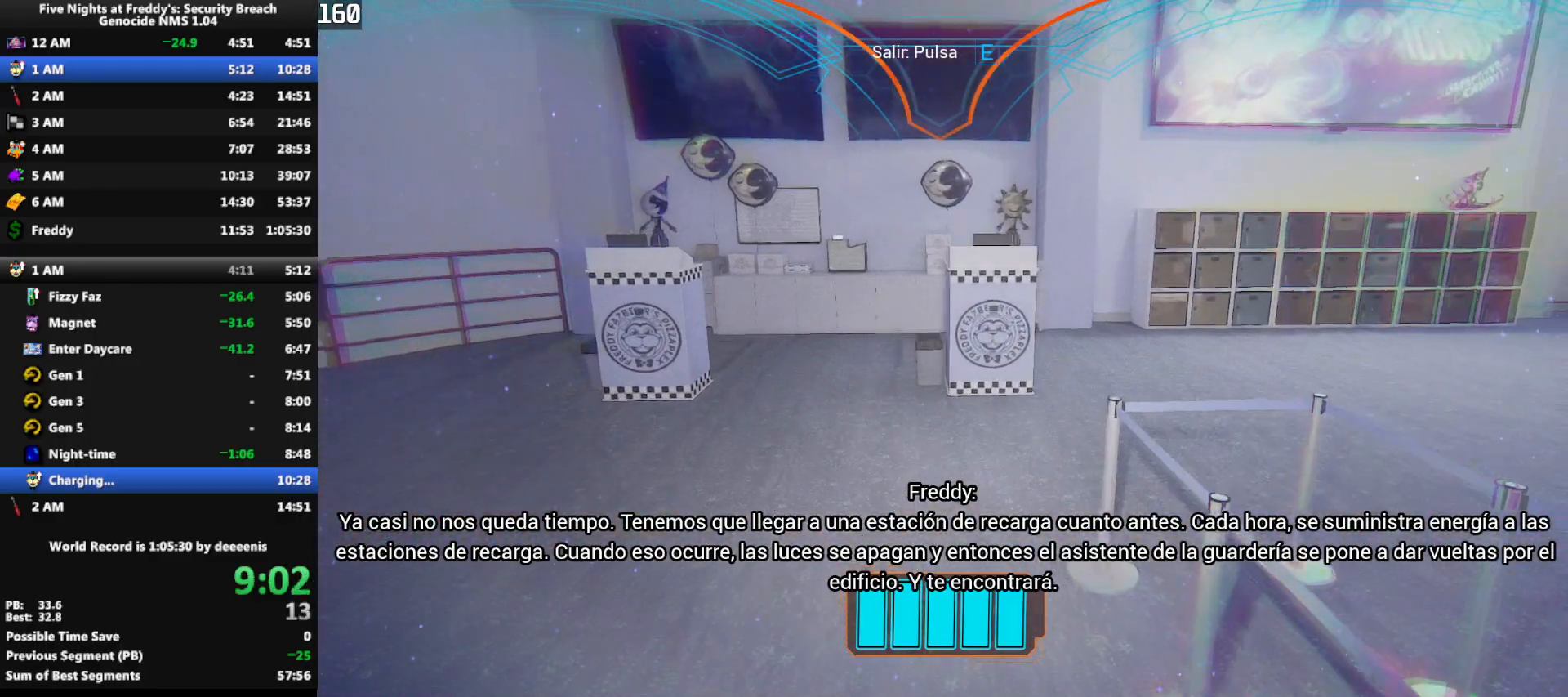
{"keys": ["w"], "mouse": [], "events": []}
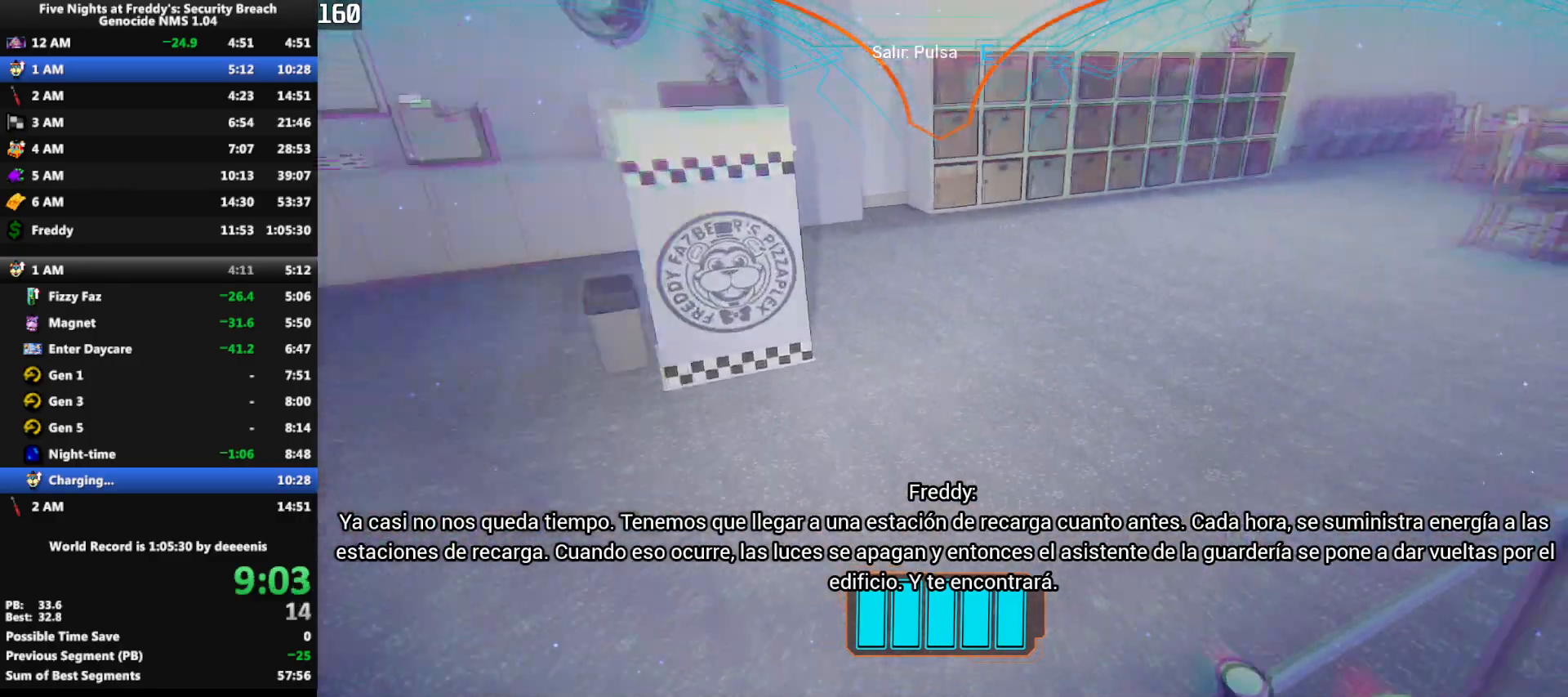
{"keys": ["w"], "mouse": [], "events": [[333, "d", "down"], [417, "d", "up"]]}
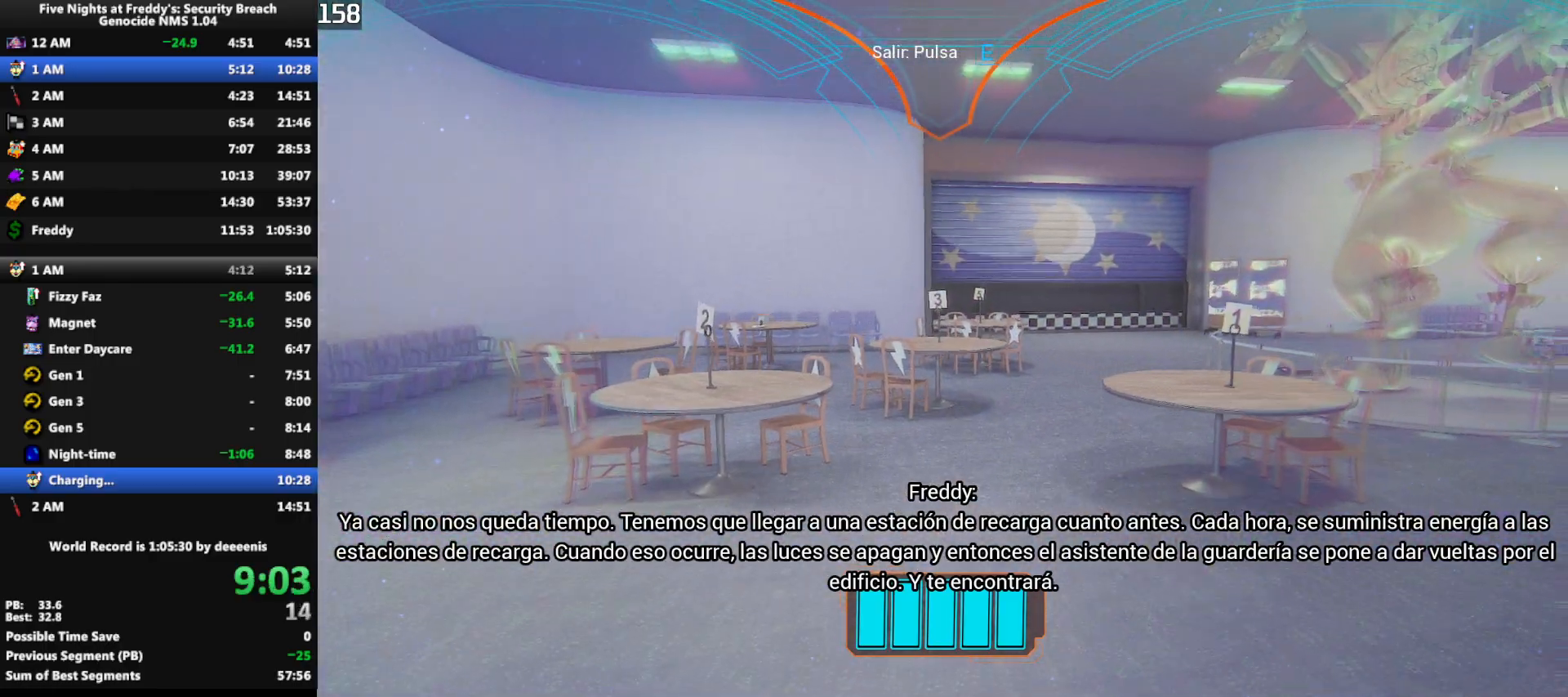
{"keys": ["w"], "mouse": [], "events": []}
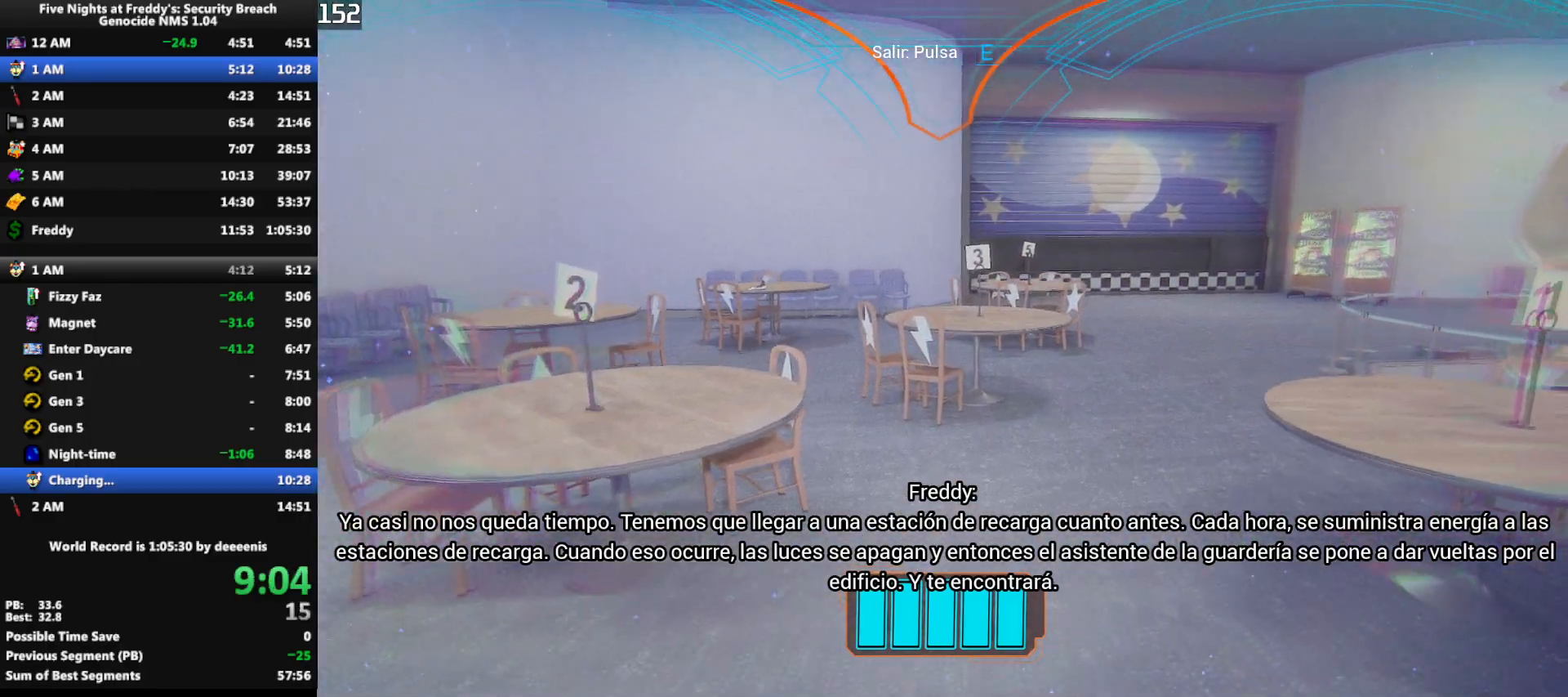
{"keys": ["w"], "mouse": [], "events": []}
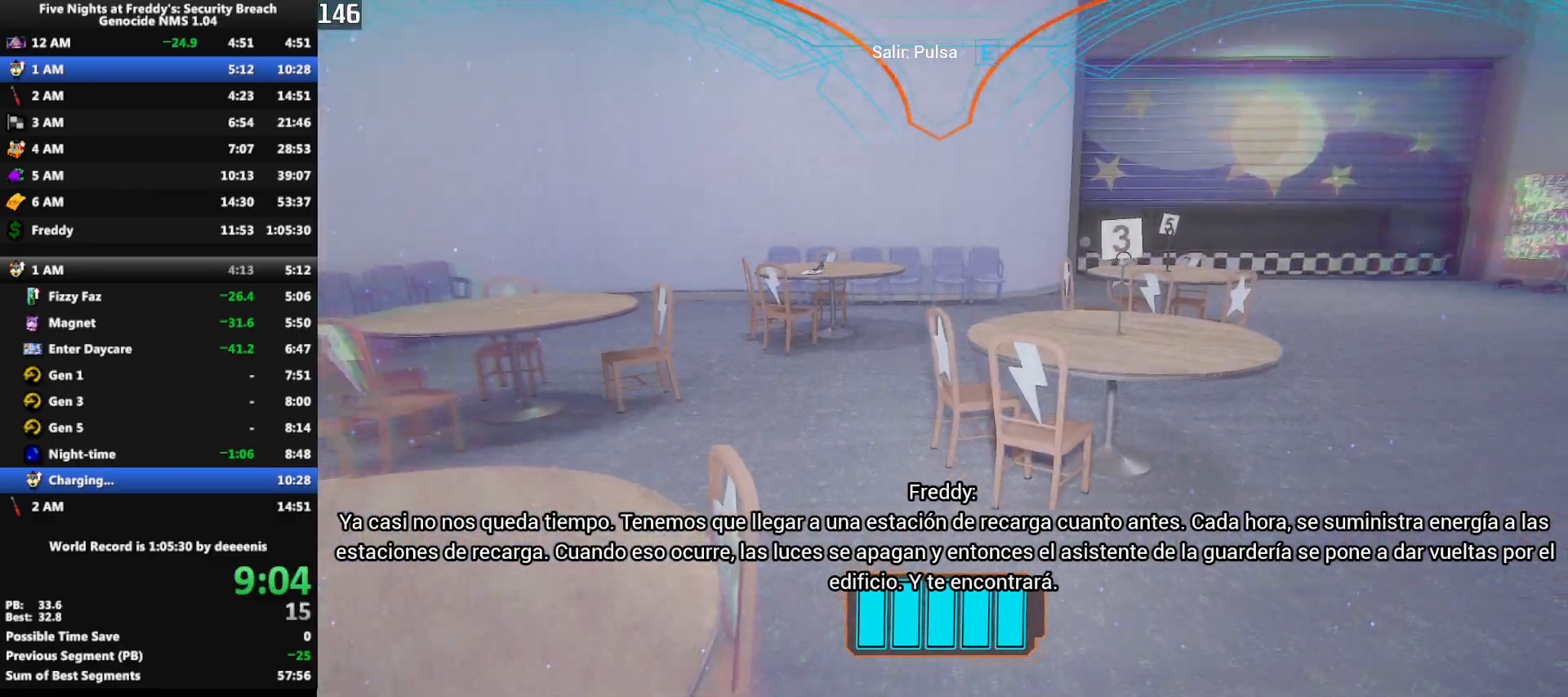
{"keys": ["w"], "mouse": [], "events": []}
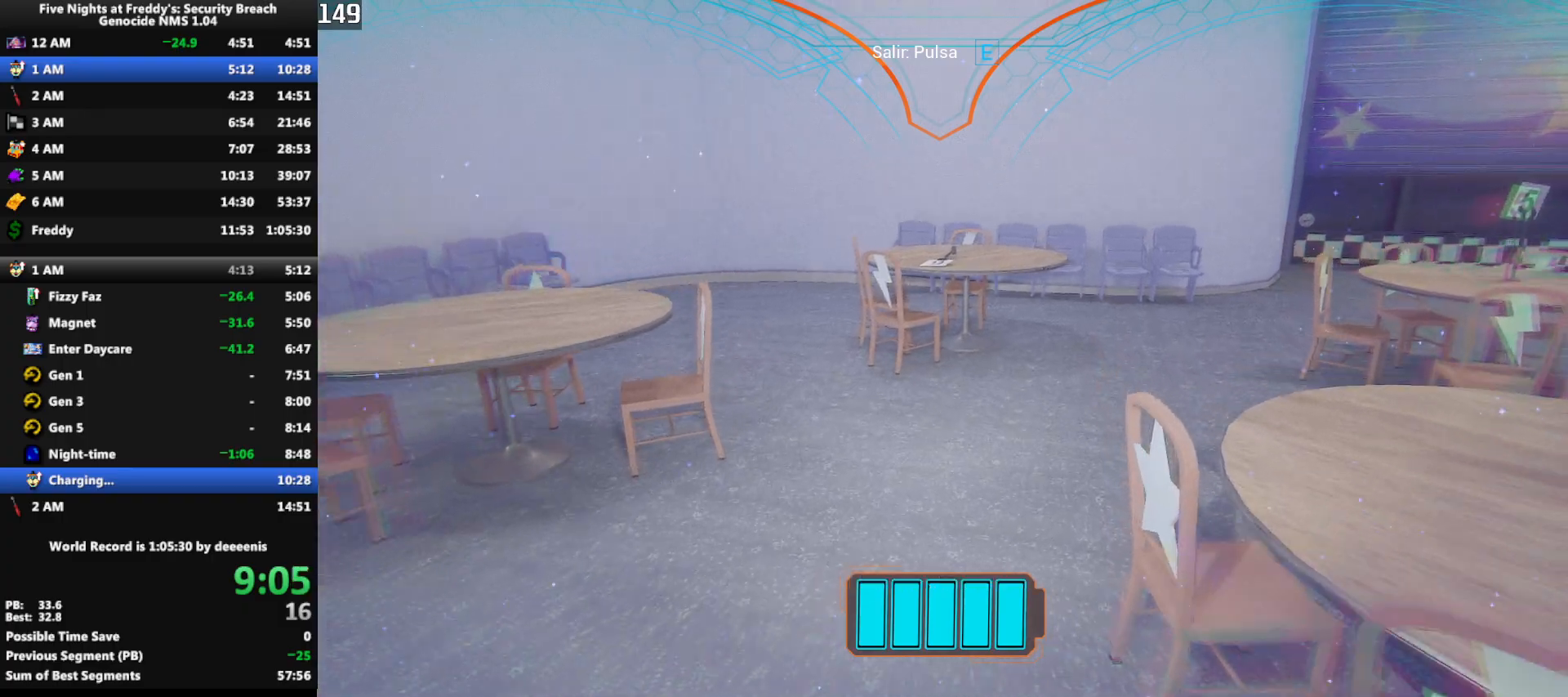
{"keys": ["w"], "mouse": [], "events": []}
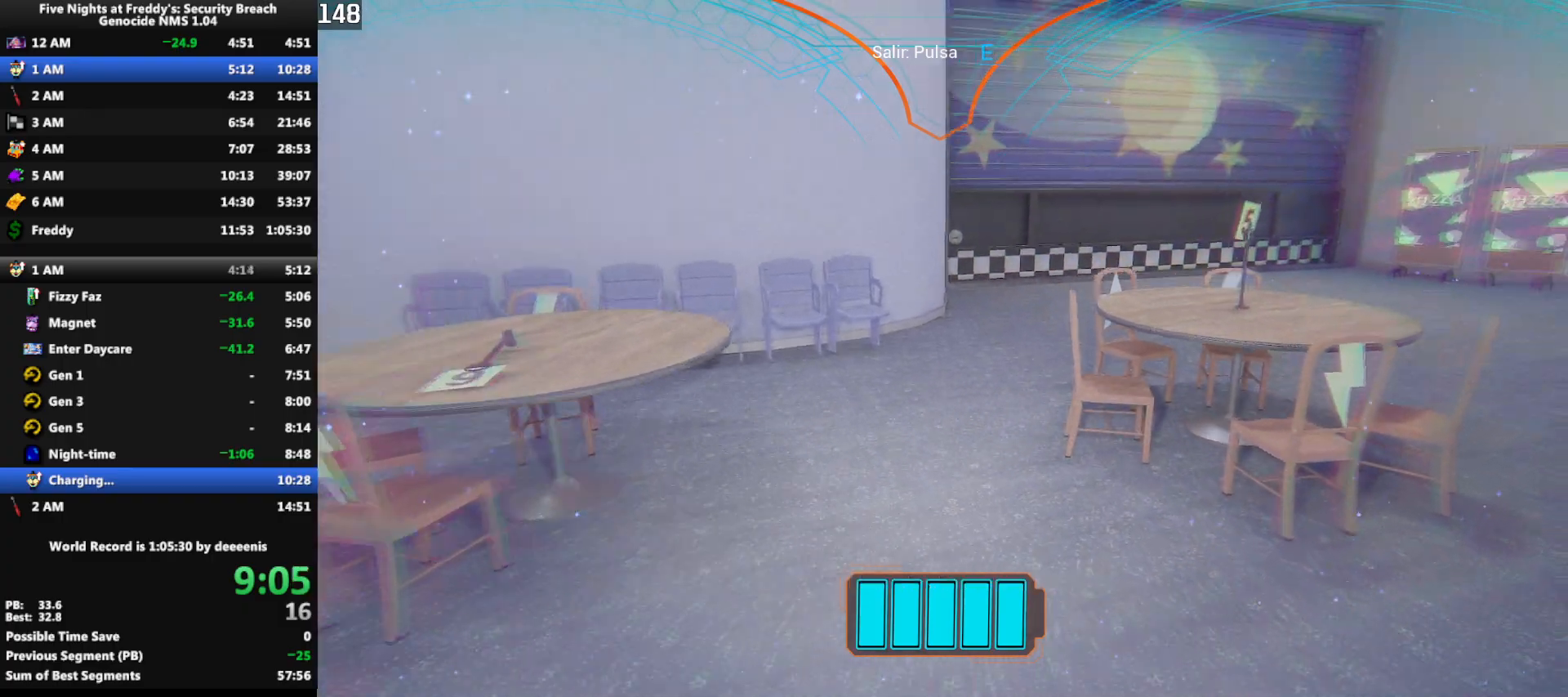
{"keys": ["w"], "mouse": [], "events": []}
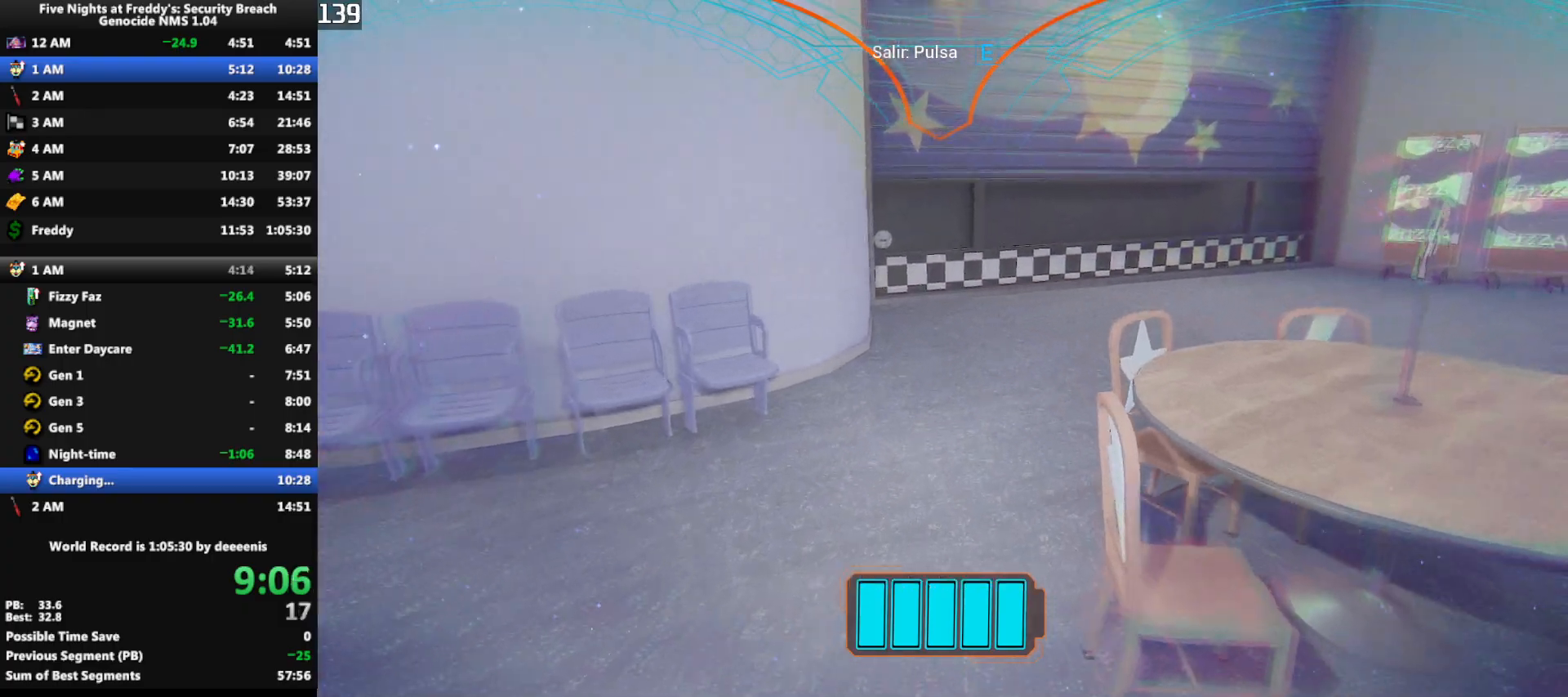
{"keys": ["w"], "mouse": [], "events": []}
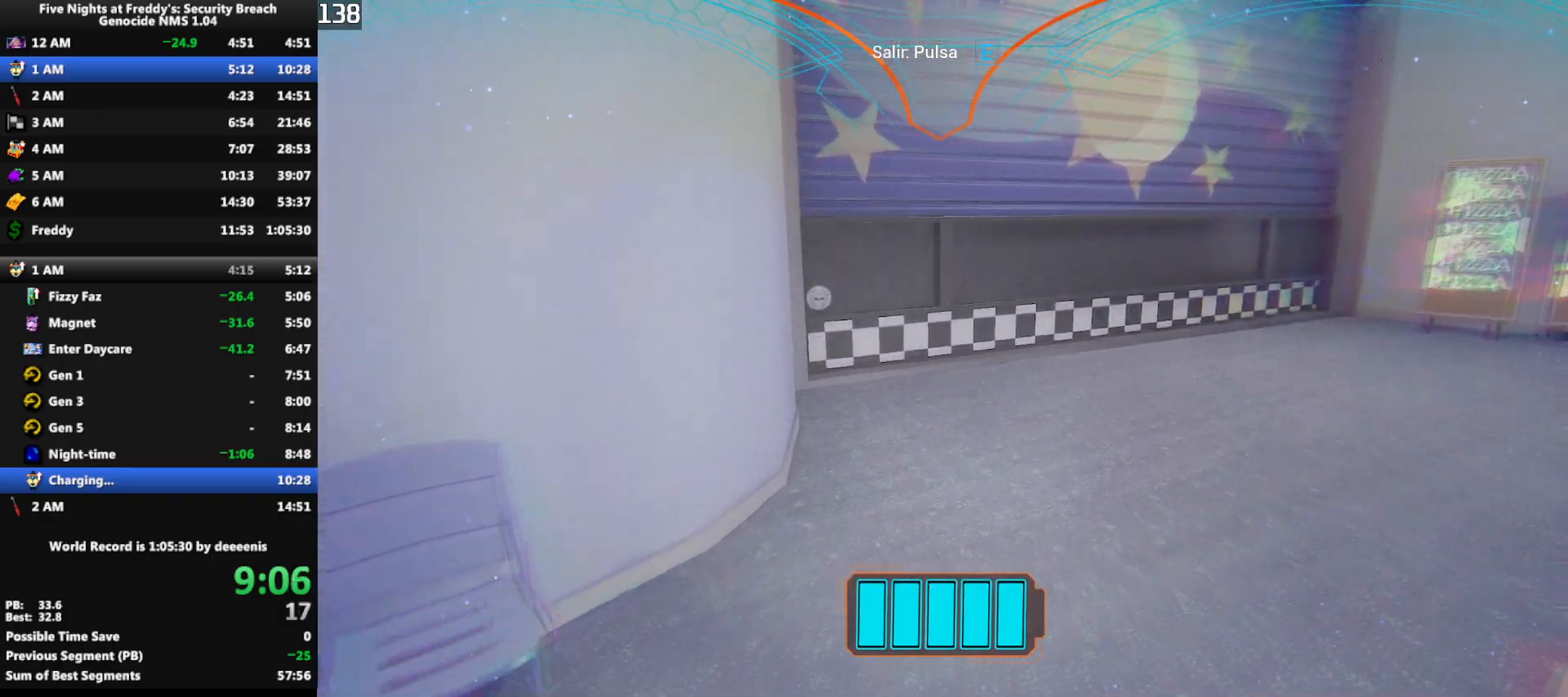
{"keys": ["w"], "mouse": [], "events": []}